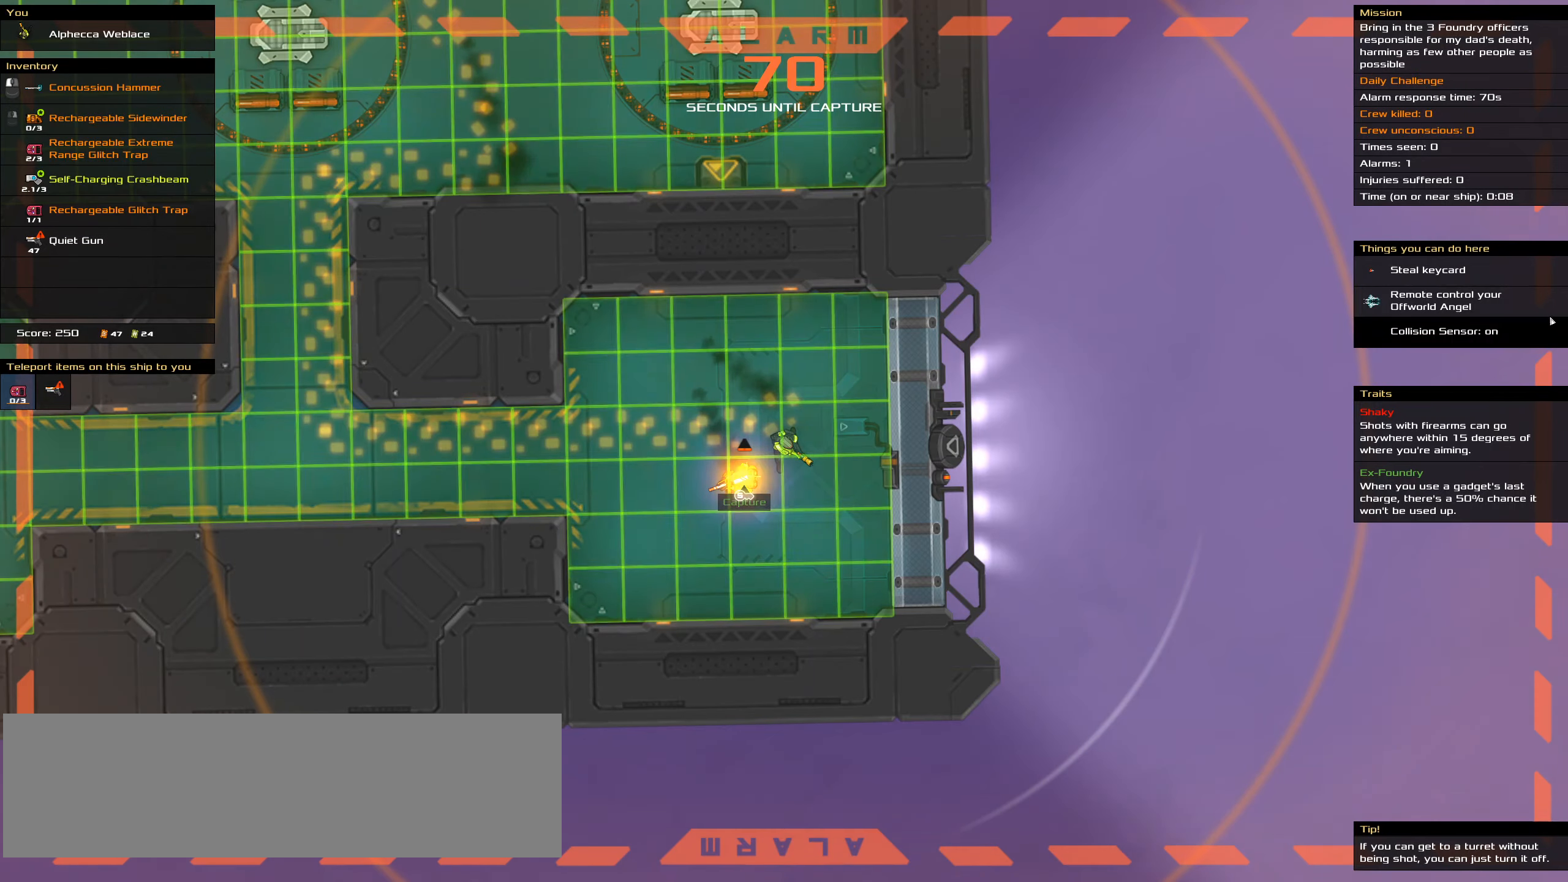
Gameplay with keyboard; each line is a JSON object with the keys held at the frame after it. "events" lists presses ("down") and releases ("up") of ".", "/", "0", "1", "2", "3", "4", "5", "6", "7", "8", "9", "a", "alt_l", "alt_r", "b", "backspace", "c", "caps_lock", "comma", "ctrl_l", "ctrl_r", "d", "down", "e", "equals", "f", "g", "h", "i", "j", "k", "l", "lbracket", "left", "m", "minus", "n", "o", "p", "q", "quote", "r", "rbracket", "return", "right", "s", "semicolon", "shift_l", "shift_r", "space", "super", "t", "tab", "tilde", "u", "up", "v", "w", "x", "y" and "z" between this image and that frame as [ms after this image, input, new state], when the widget could be followed in between. No other keys are recorded. Mouse input is not recorded.
{"keys": ["ctrl_l"], "events": [[116, "ctrl_l", "down"]]}
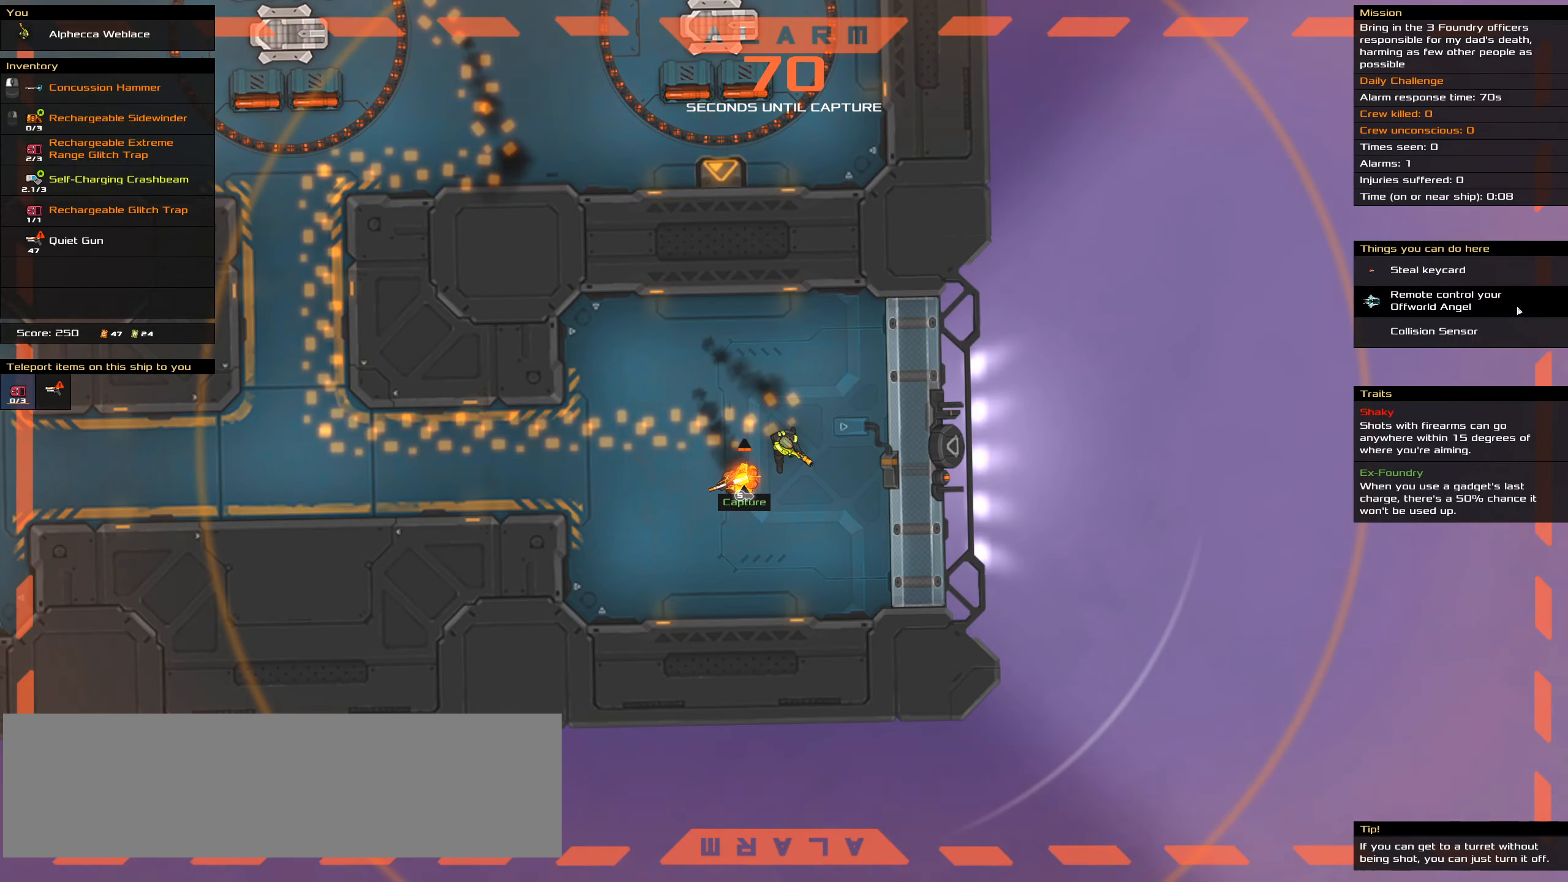
{"keys": ["ctrl_l"], "events": []}
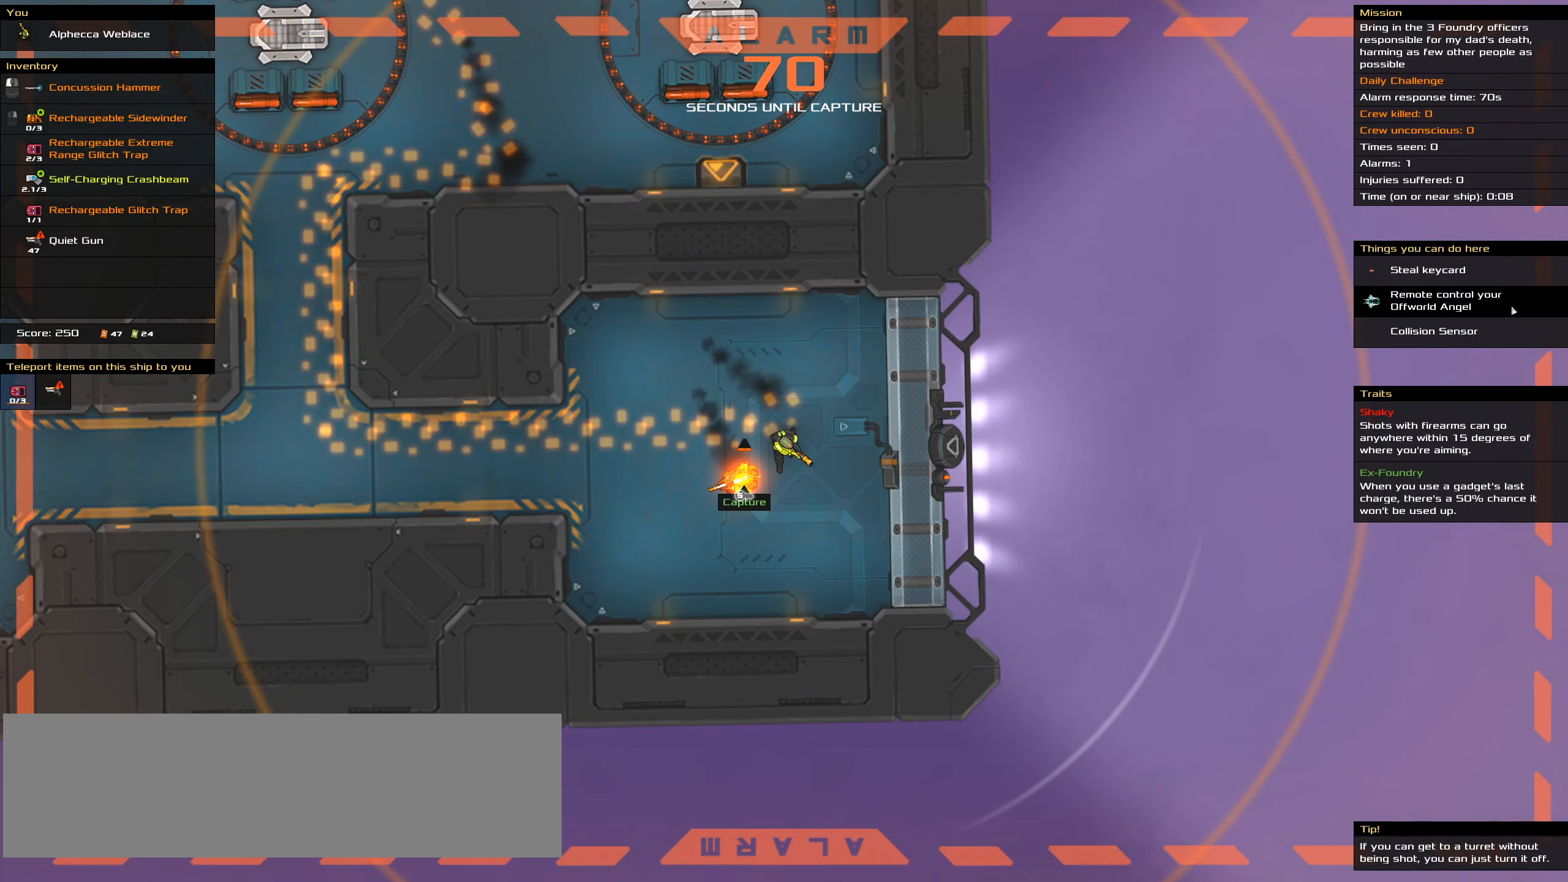
{"keys": ["ctrl_l"], "events": []}
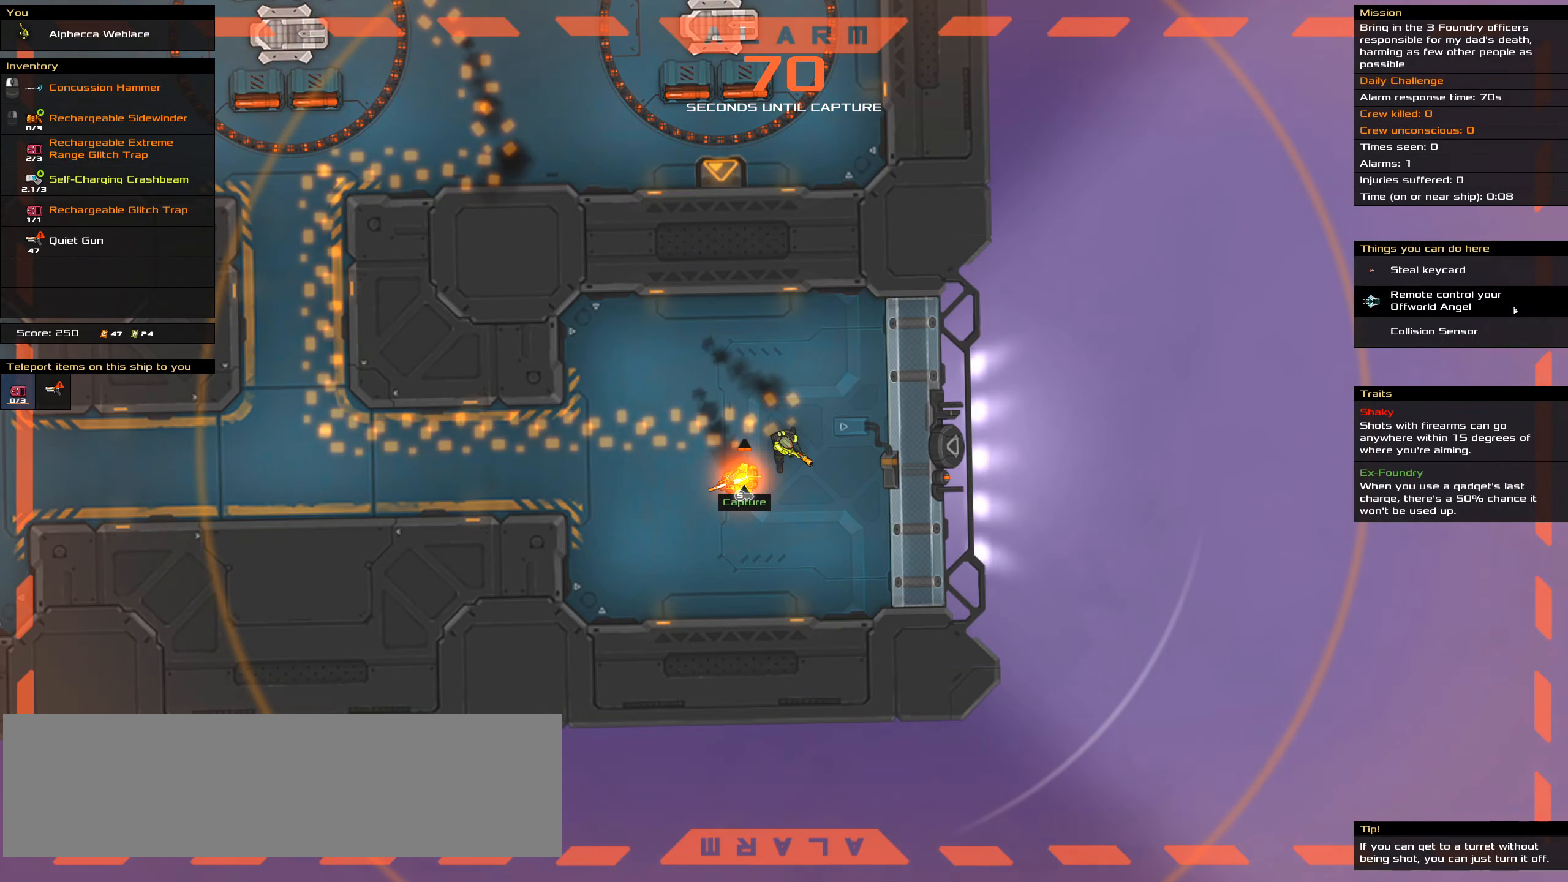
{"keys": ["ctrl_l"], "events": []}
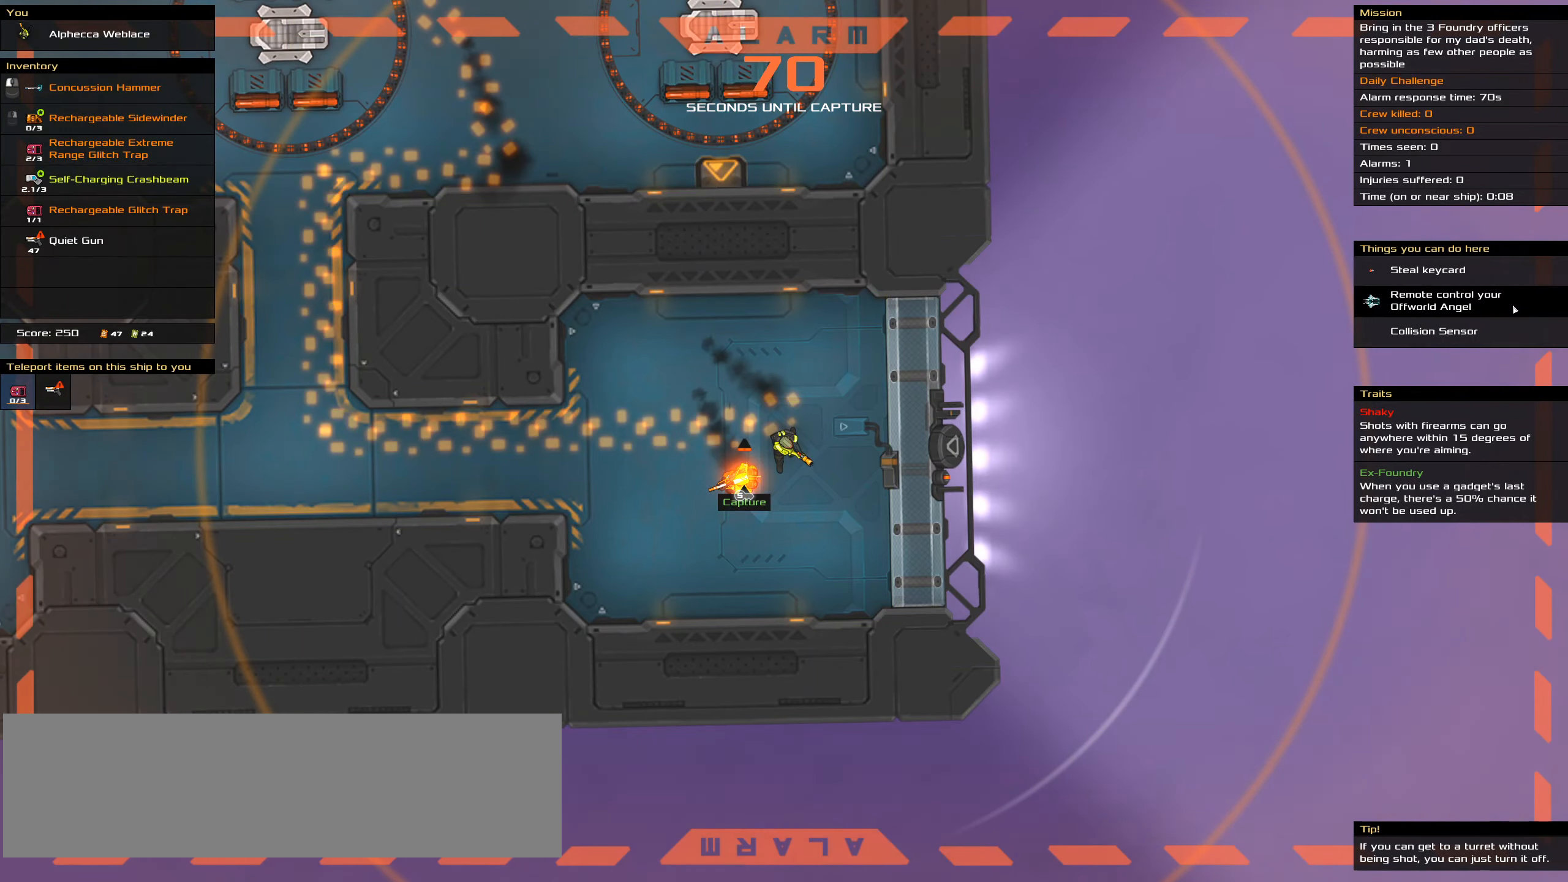
{"keys": ["ctrl_l"], "events": []}
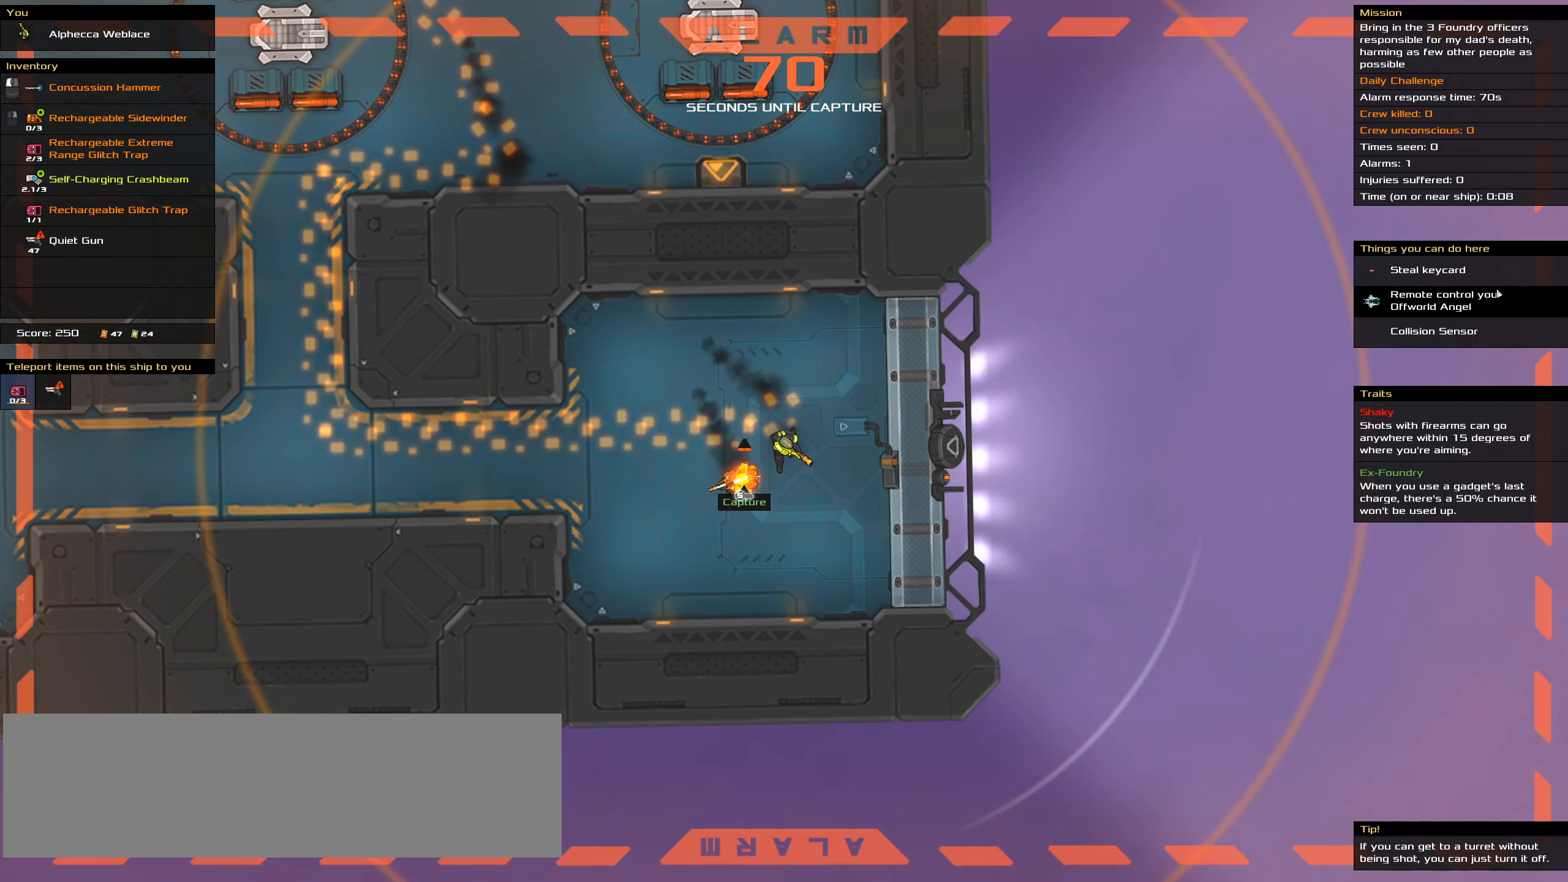
{"keys": ["ctrl_l", "space"], "events": [[433, "space", "down"]]}
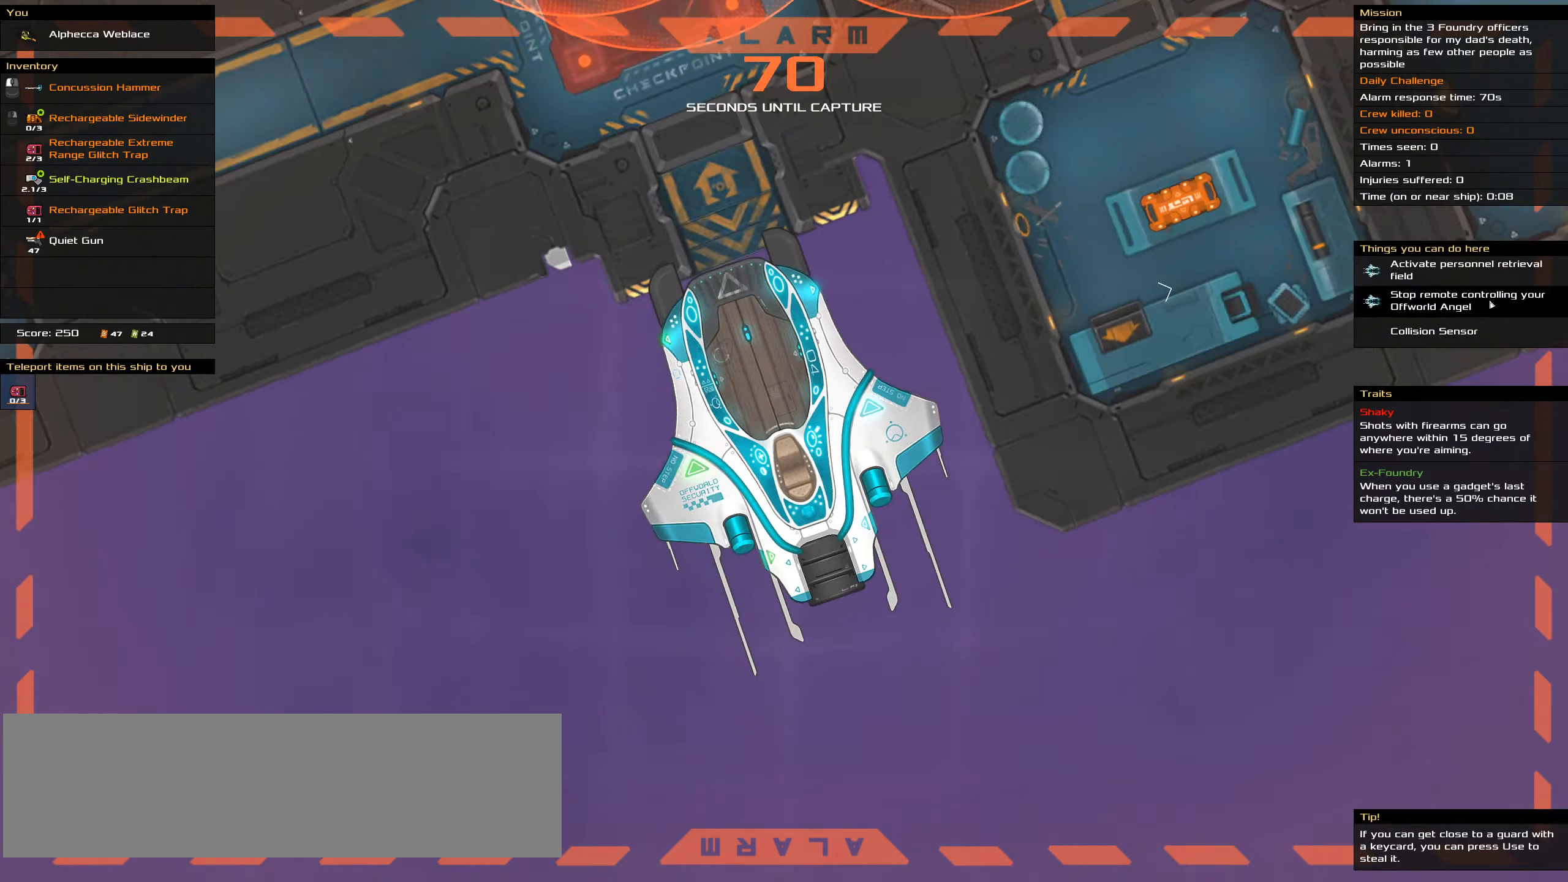
{"keys": ["ctrl_l"], "events": [[66, "space", "up"]]}
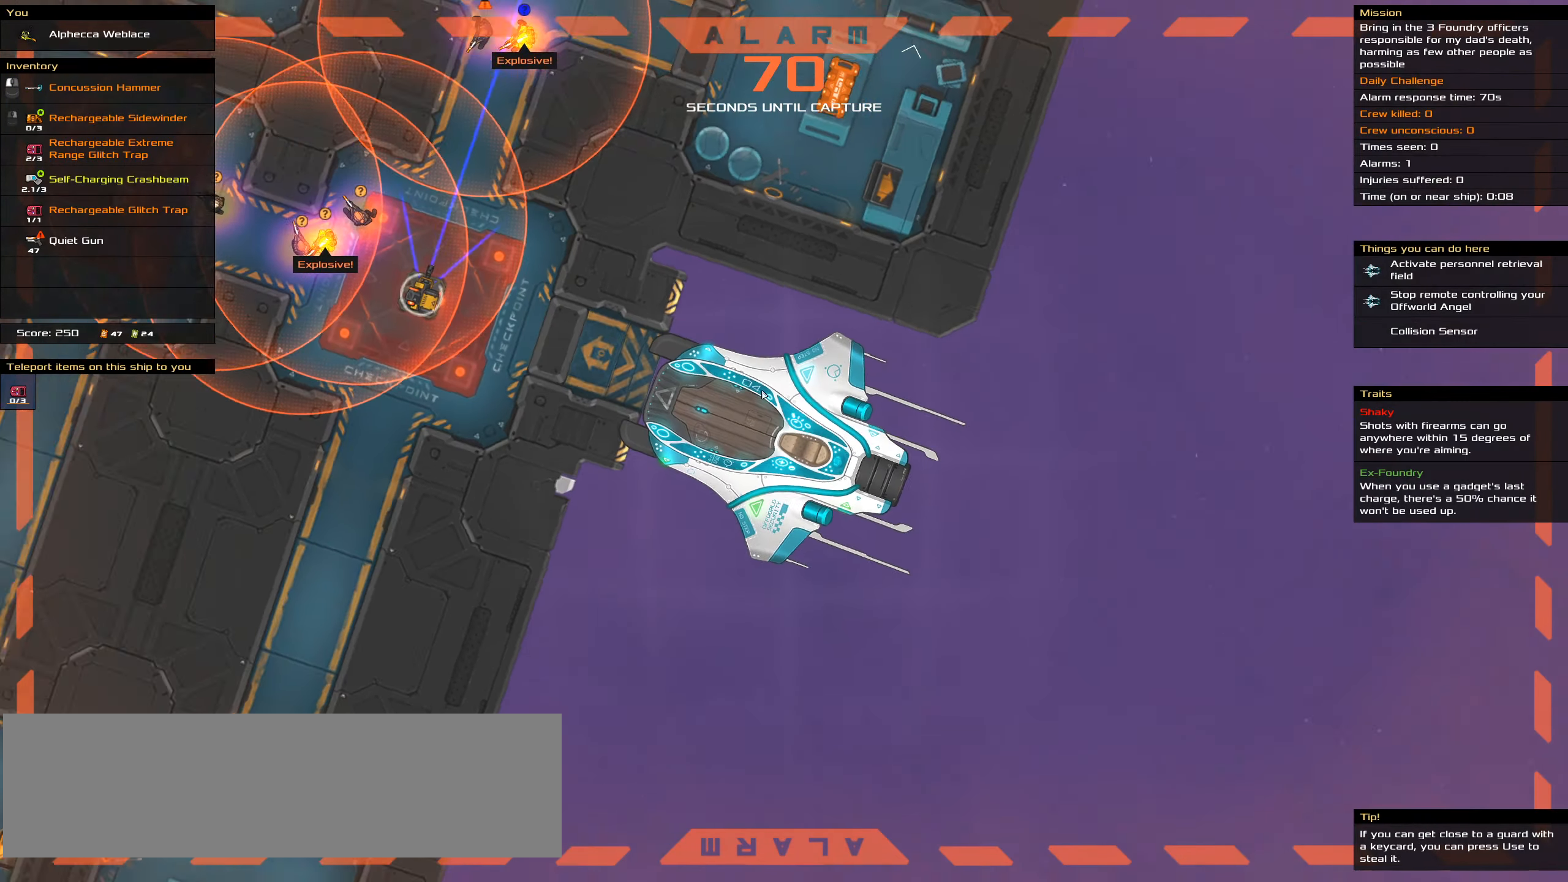
{"keys": ["ctrl_l"], "events": []}
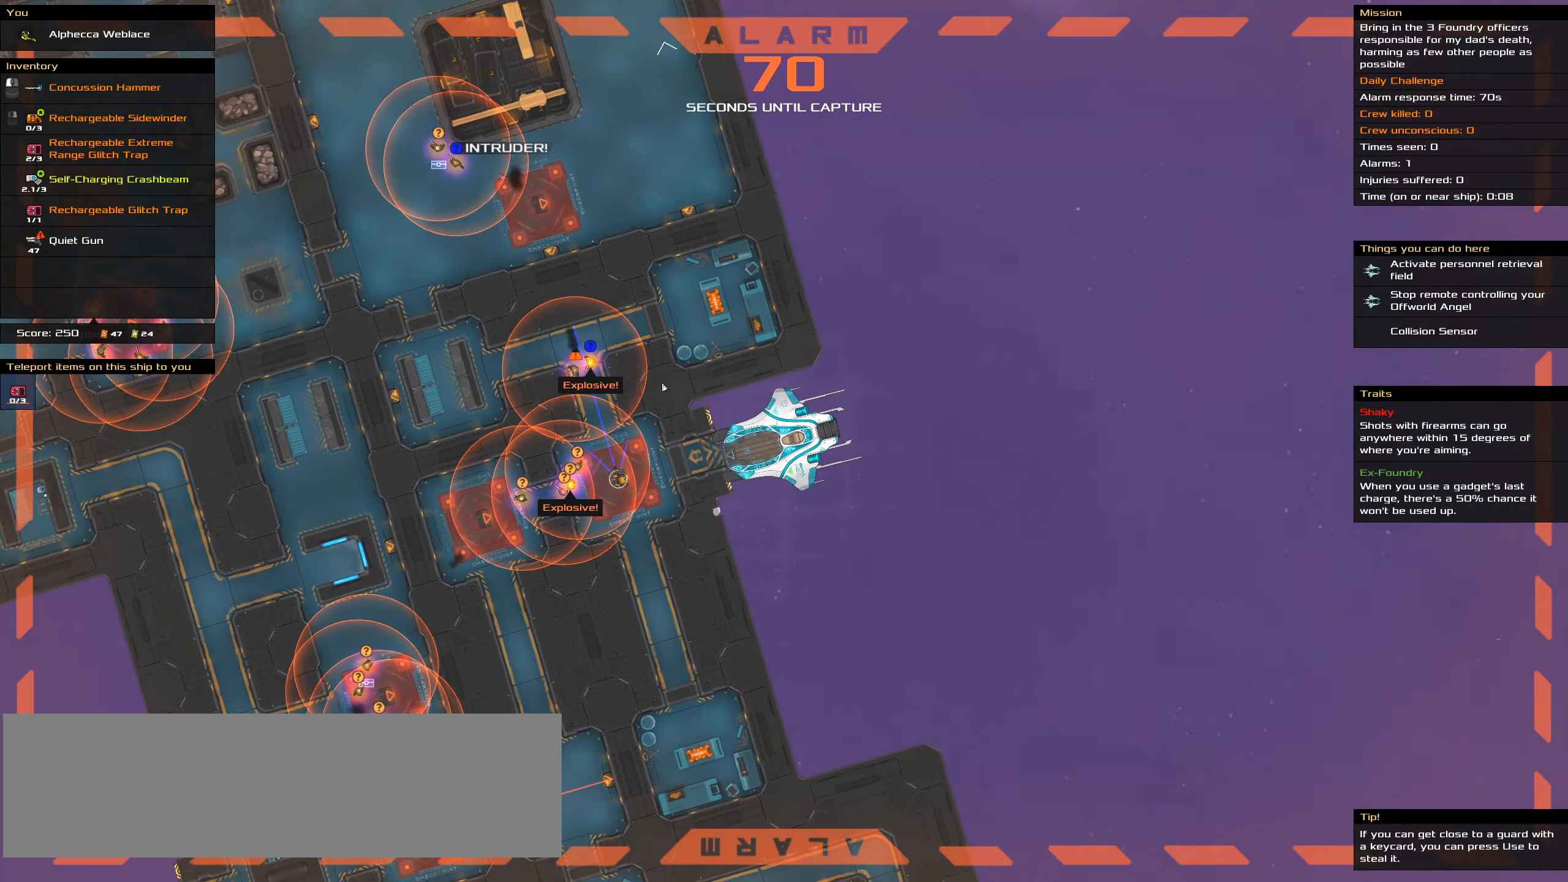
{"keys": ["ctrl_l"], "events": []}
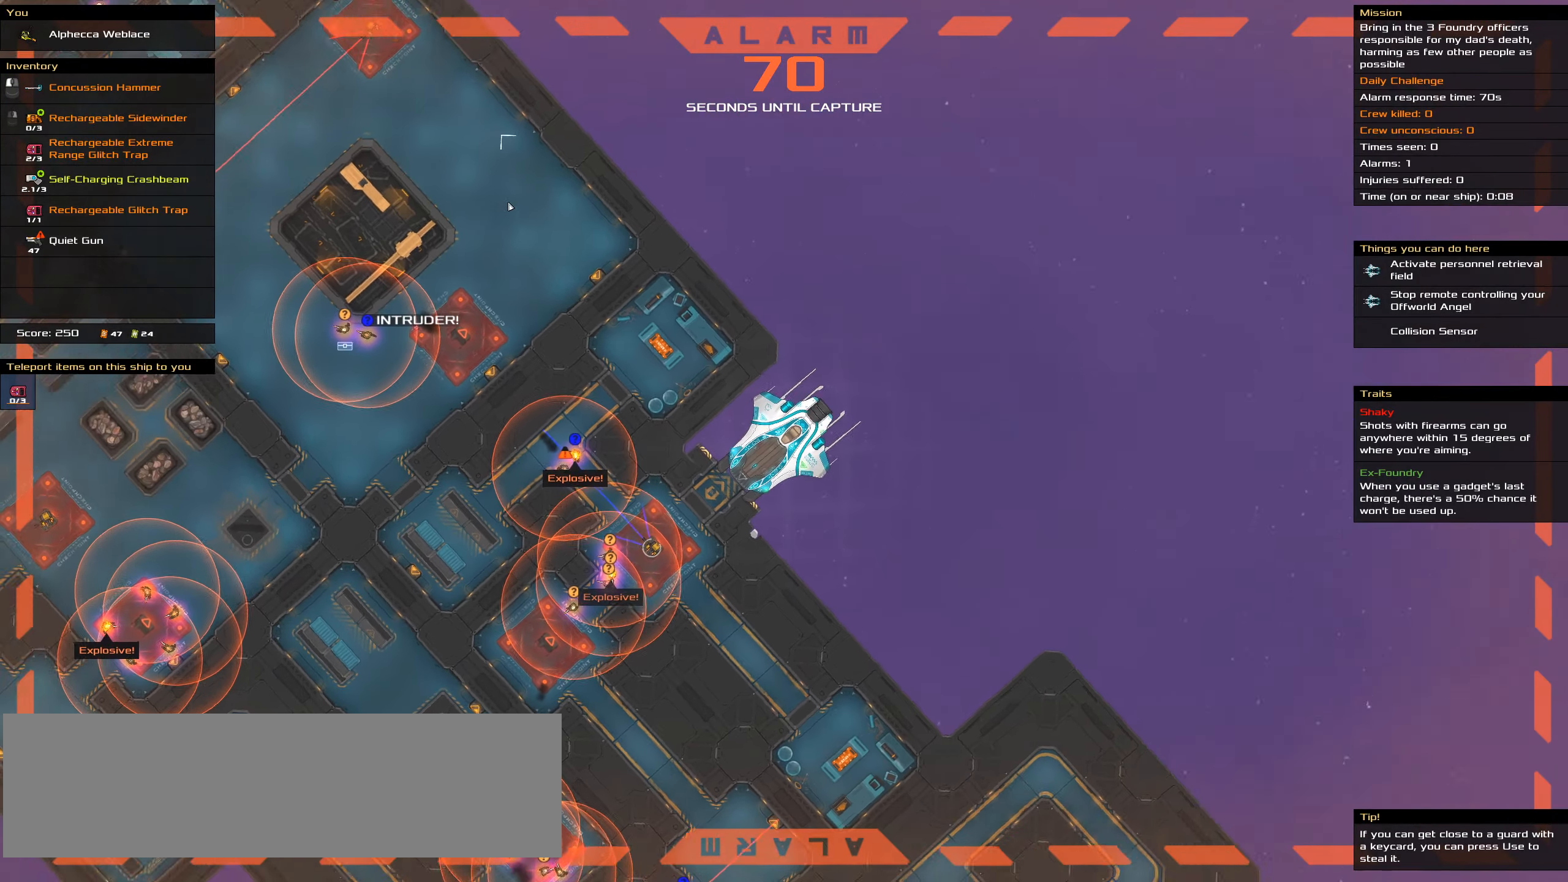
{"keys": ["ctrl_l"], "events": []}
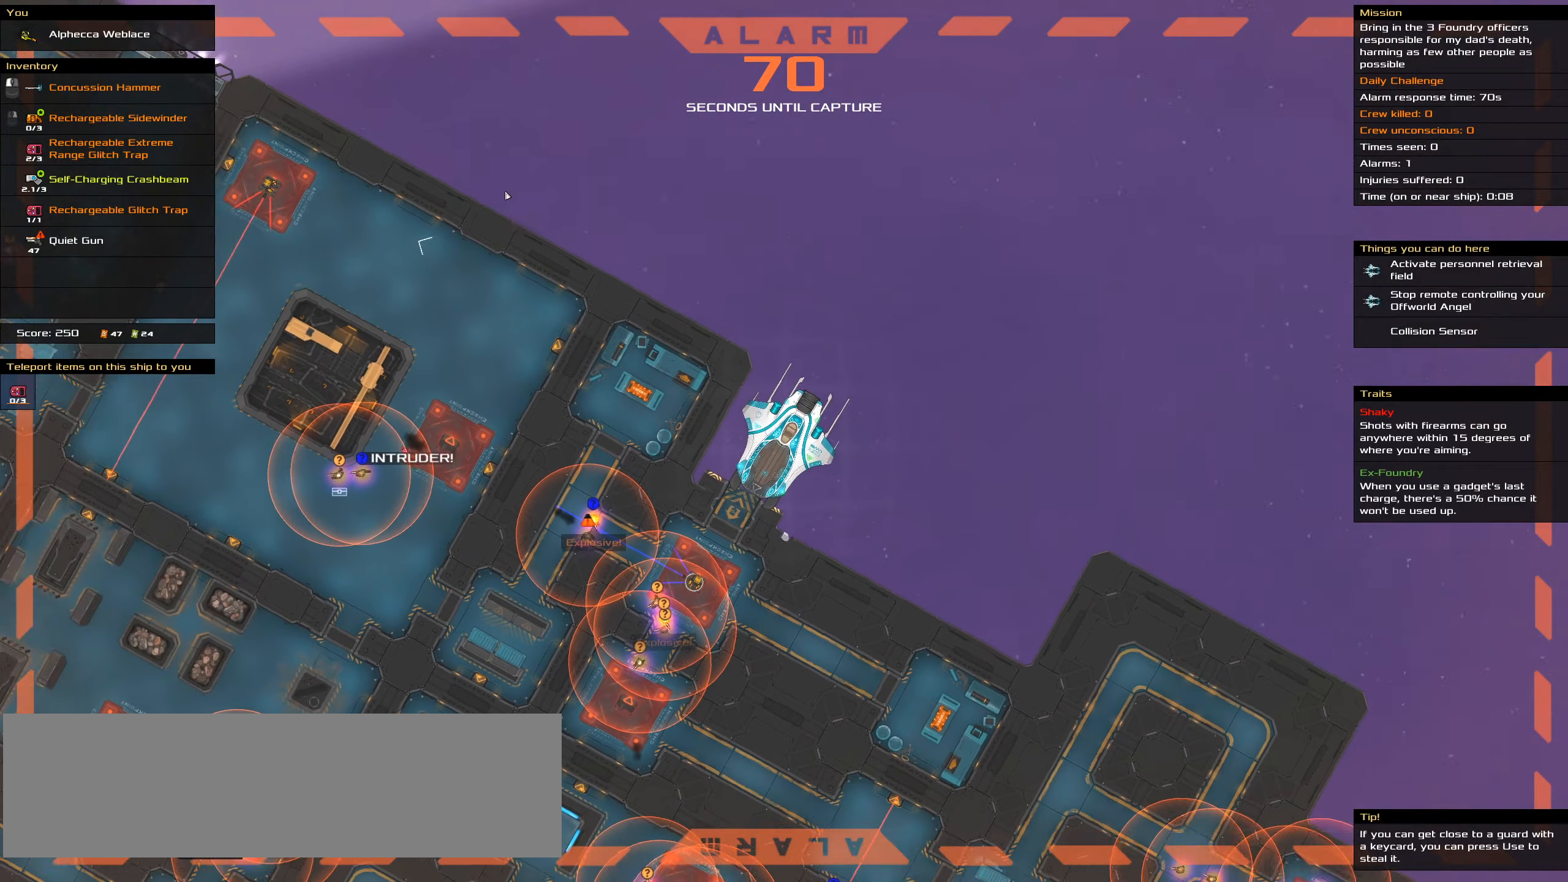
{"keys": ["ctrl_l"], "events": []}
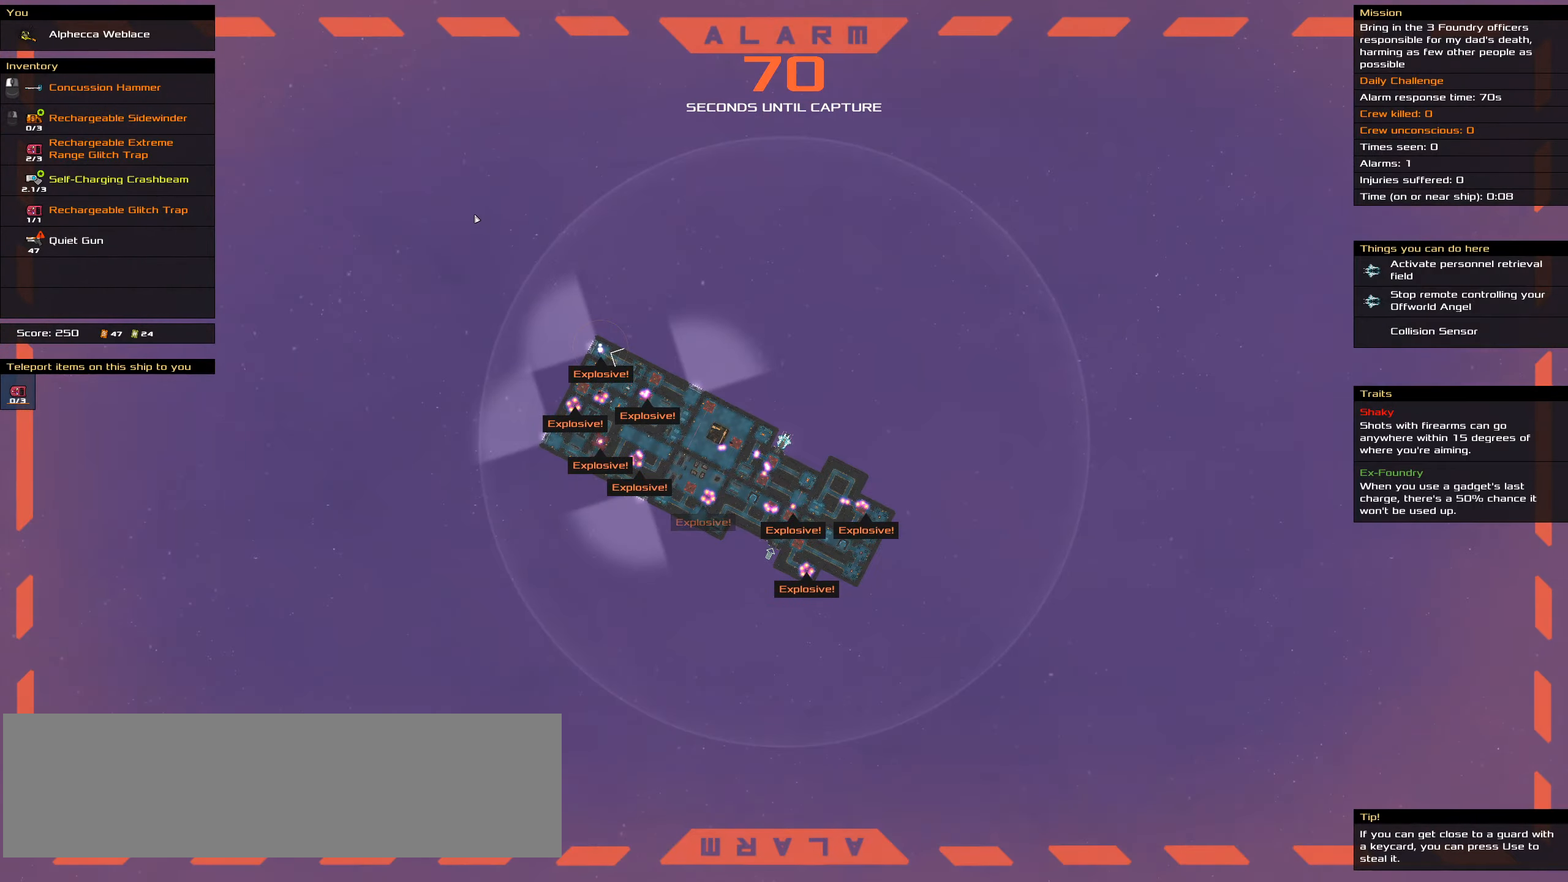
{"keys": ["ctrl_l"], "events": []}
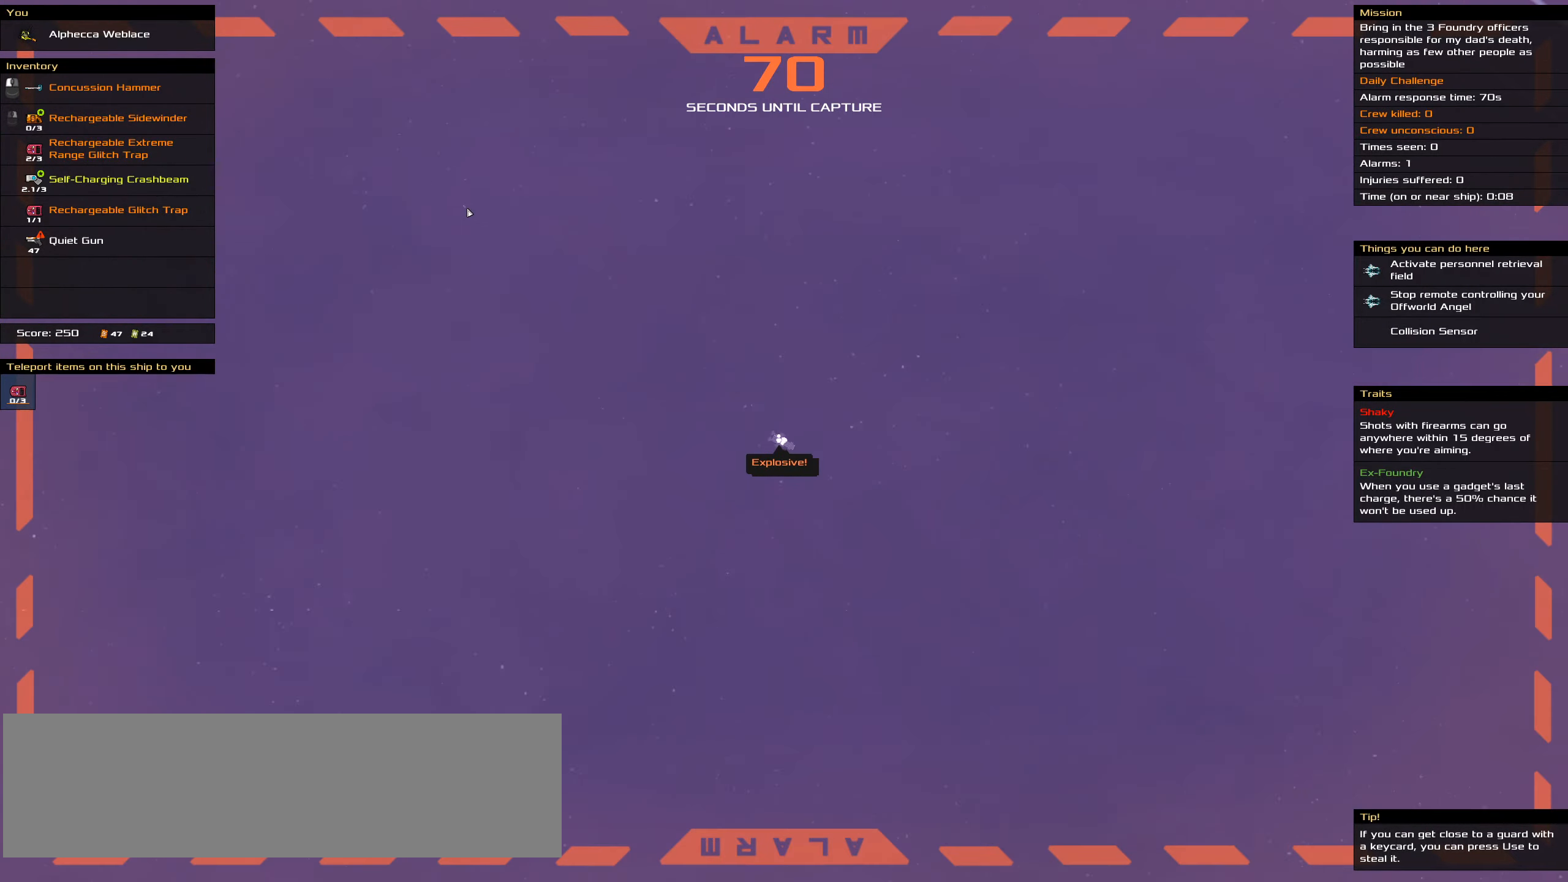
{"keys": ["ctrl_l"], "events": []}
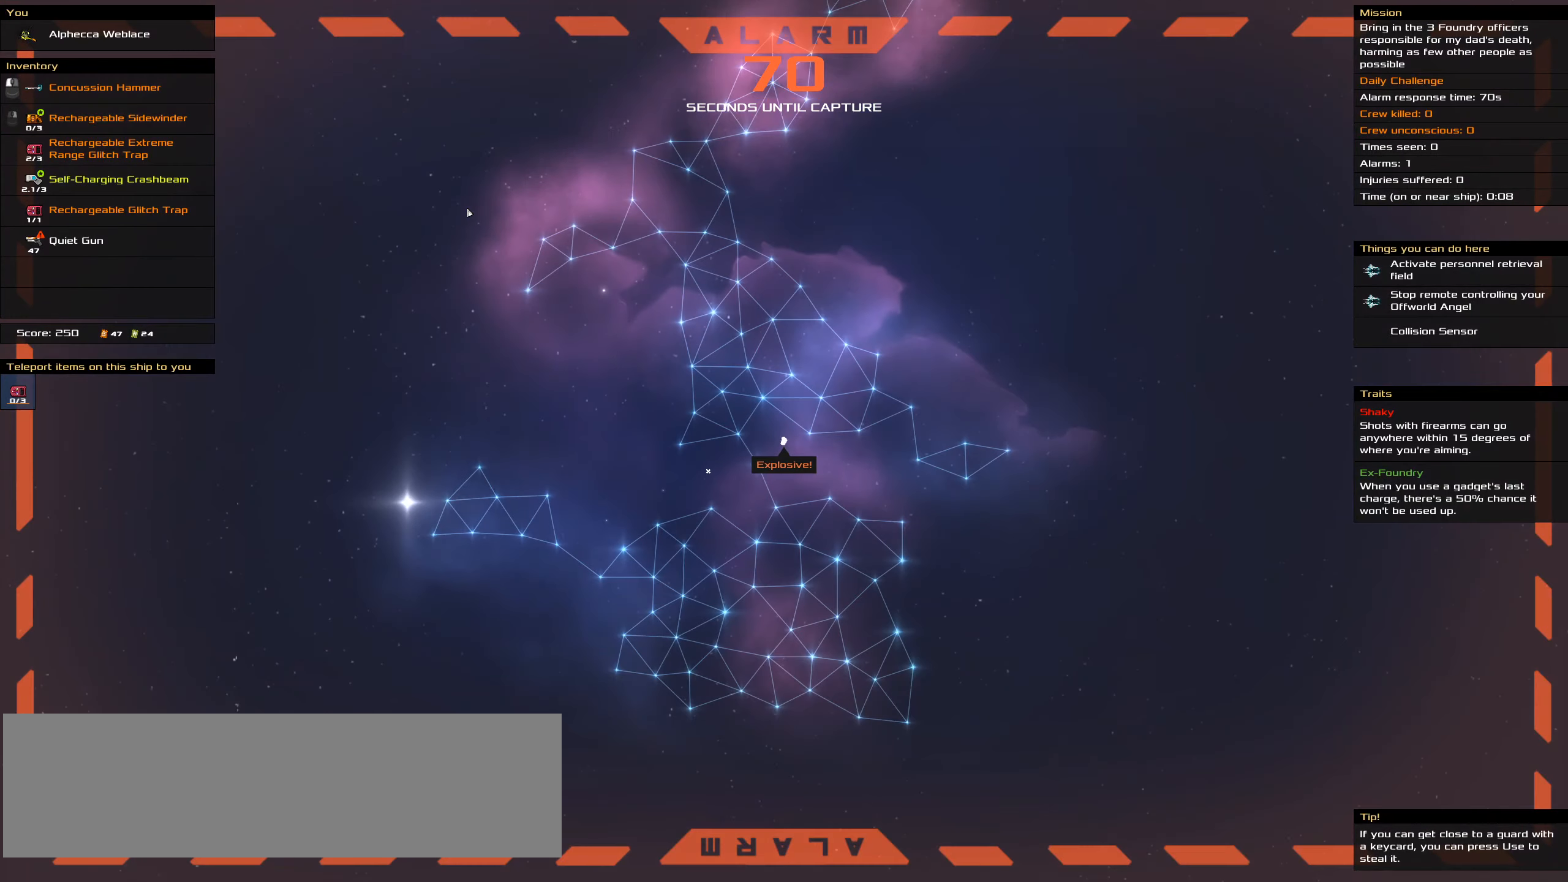
{"keys": ["ctrl_l"], "events": []}
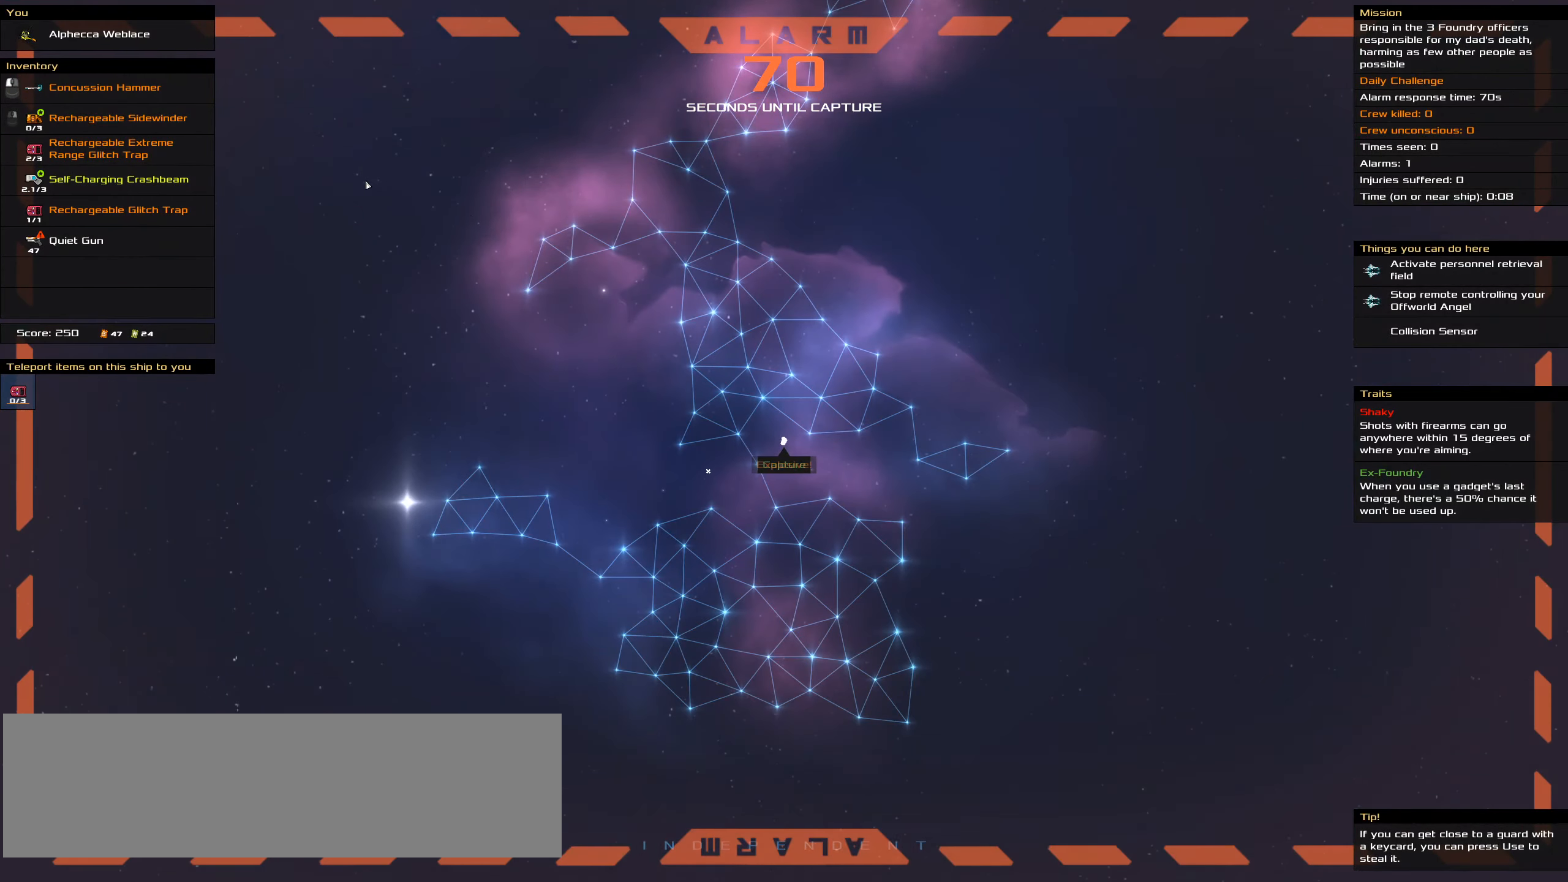
{"keys": ["ctrl_l"], "events": [[100, "space", "down"], [250, "space", "up"]]}
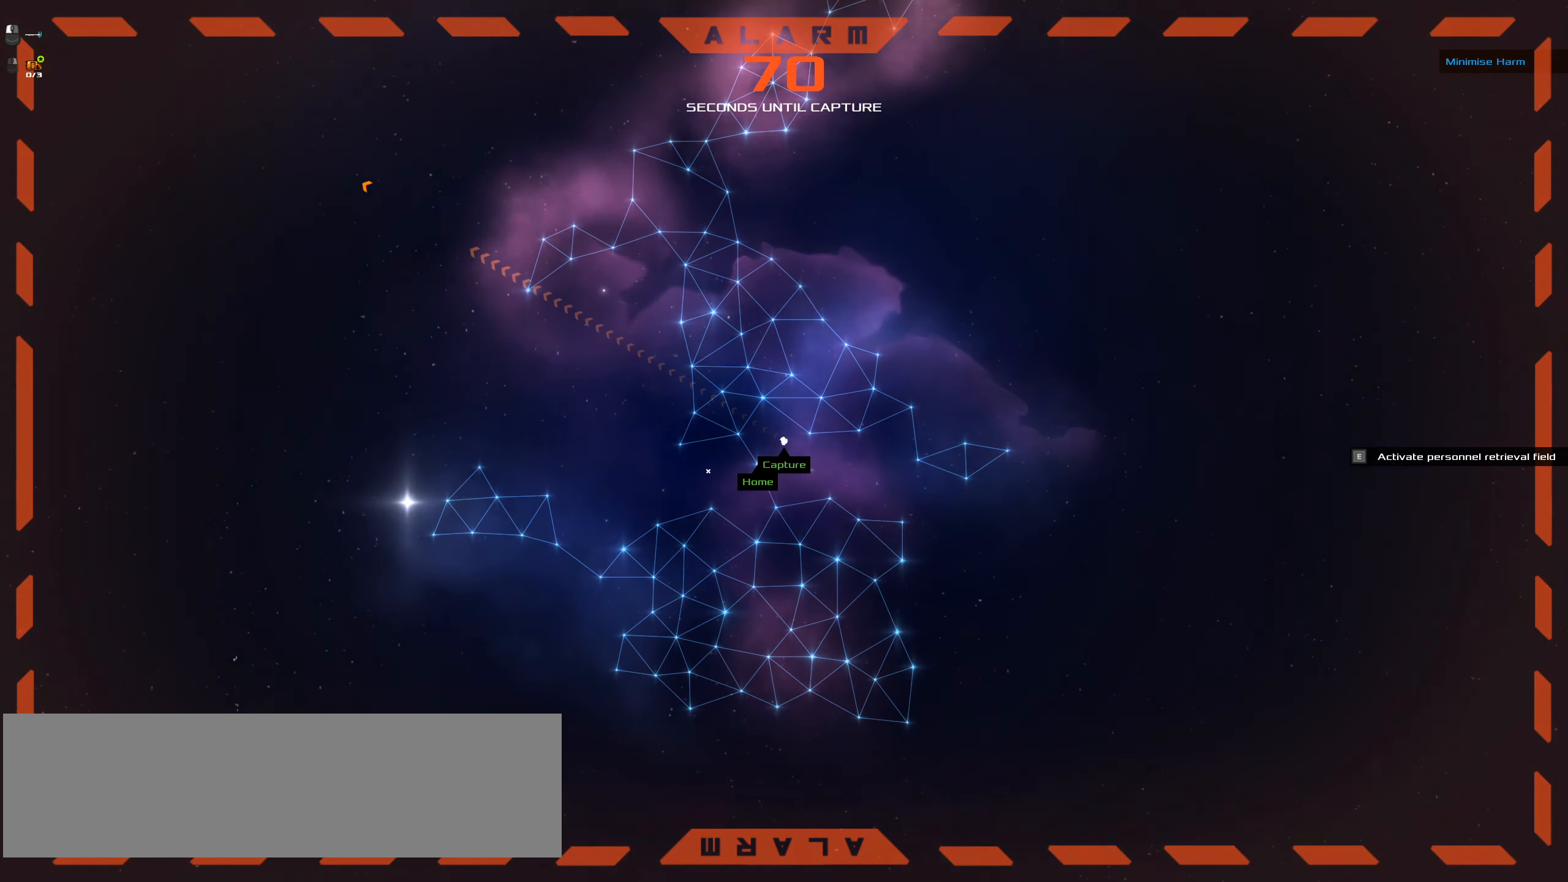
{"keys": ["ctrl_l"], "events": [[167, "space", "down"], [267, "space", "up"]]}
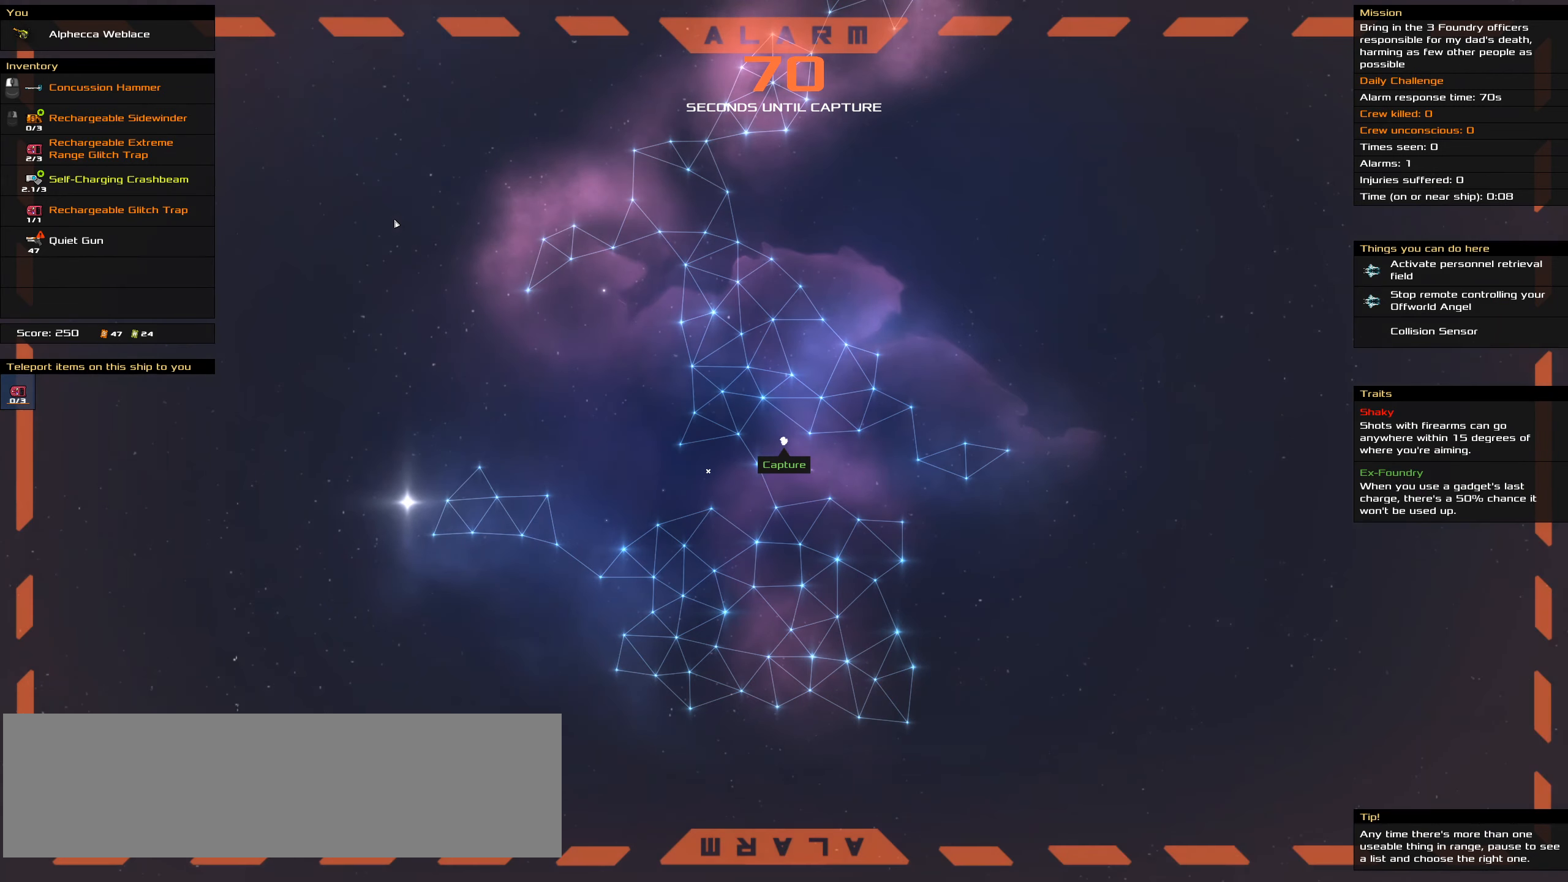
{"keys": ["ctrl_l"], "events": []}
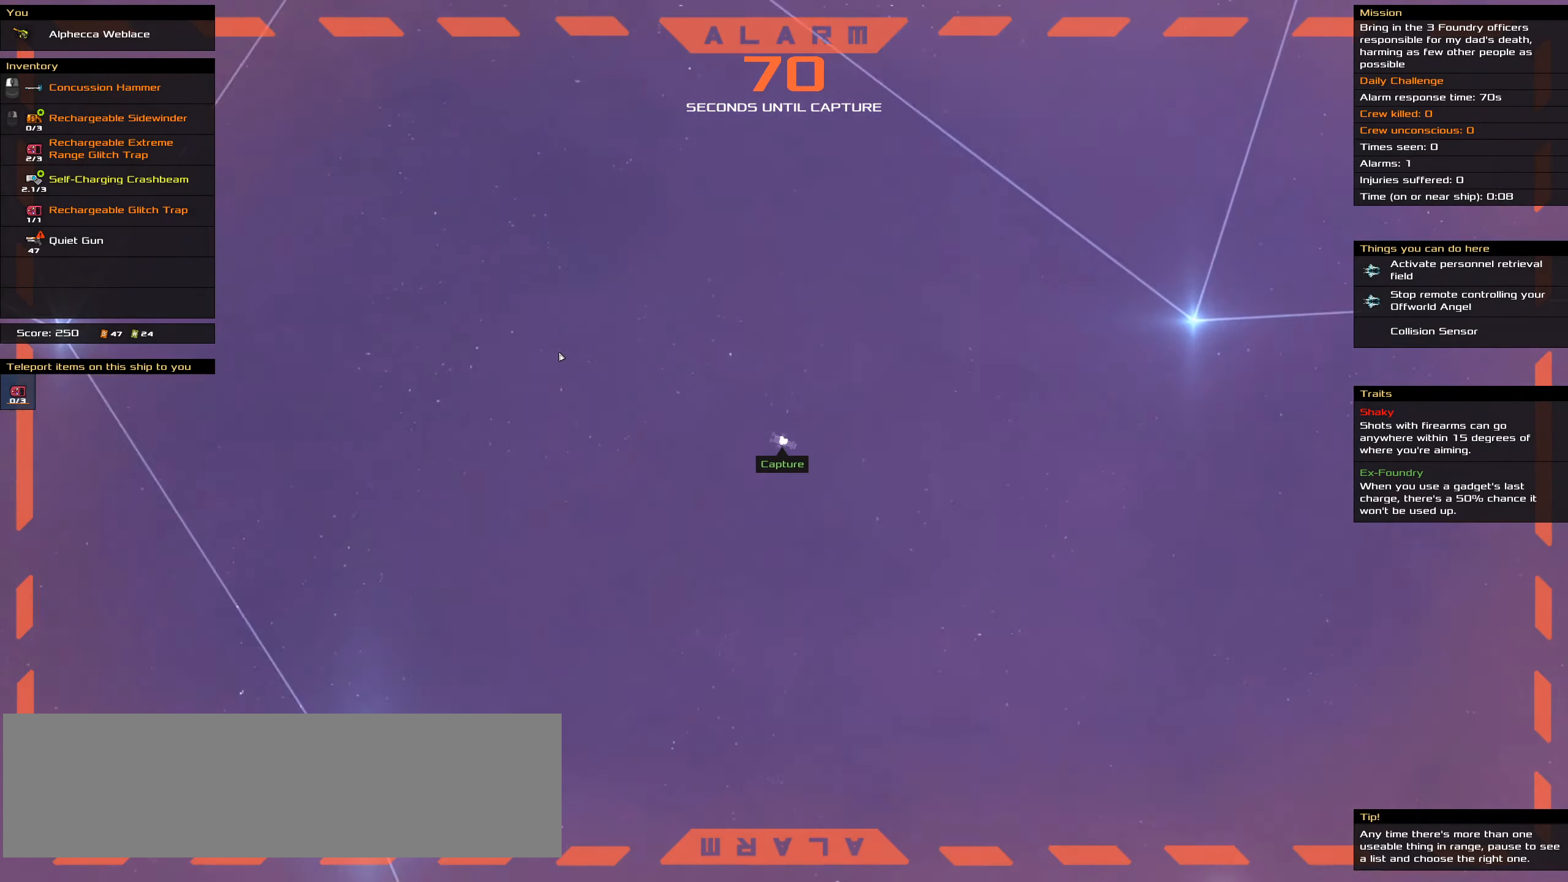
{"keys": ["ctrl_l"], "events": []}
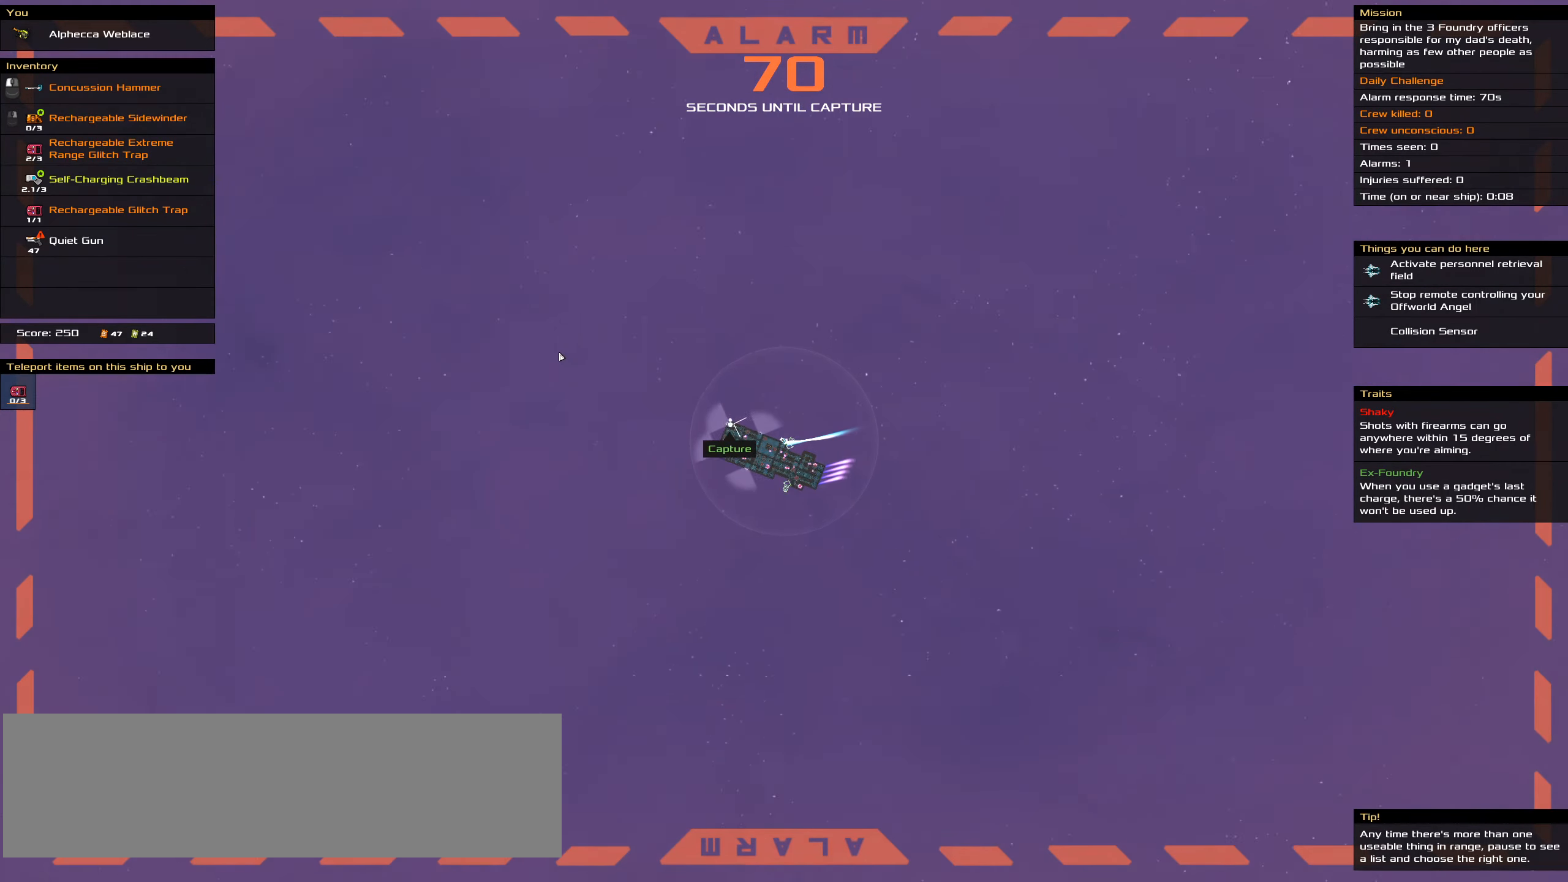
{"keys": ["ctrl_l"], "events": []}
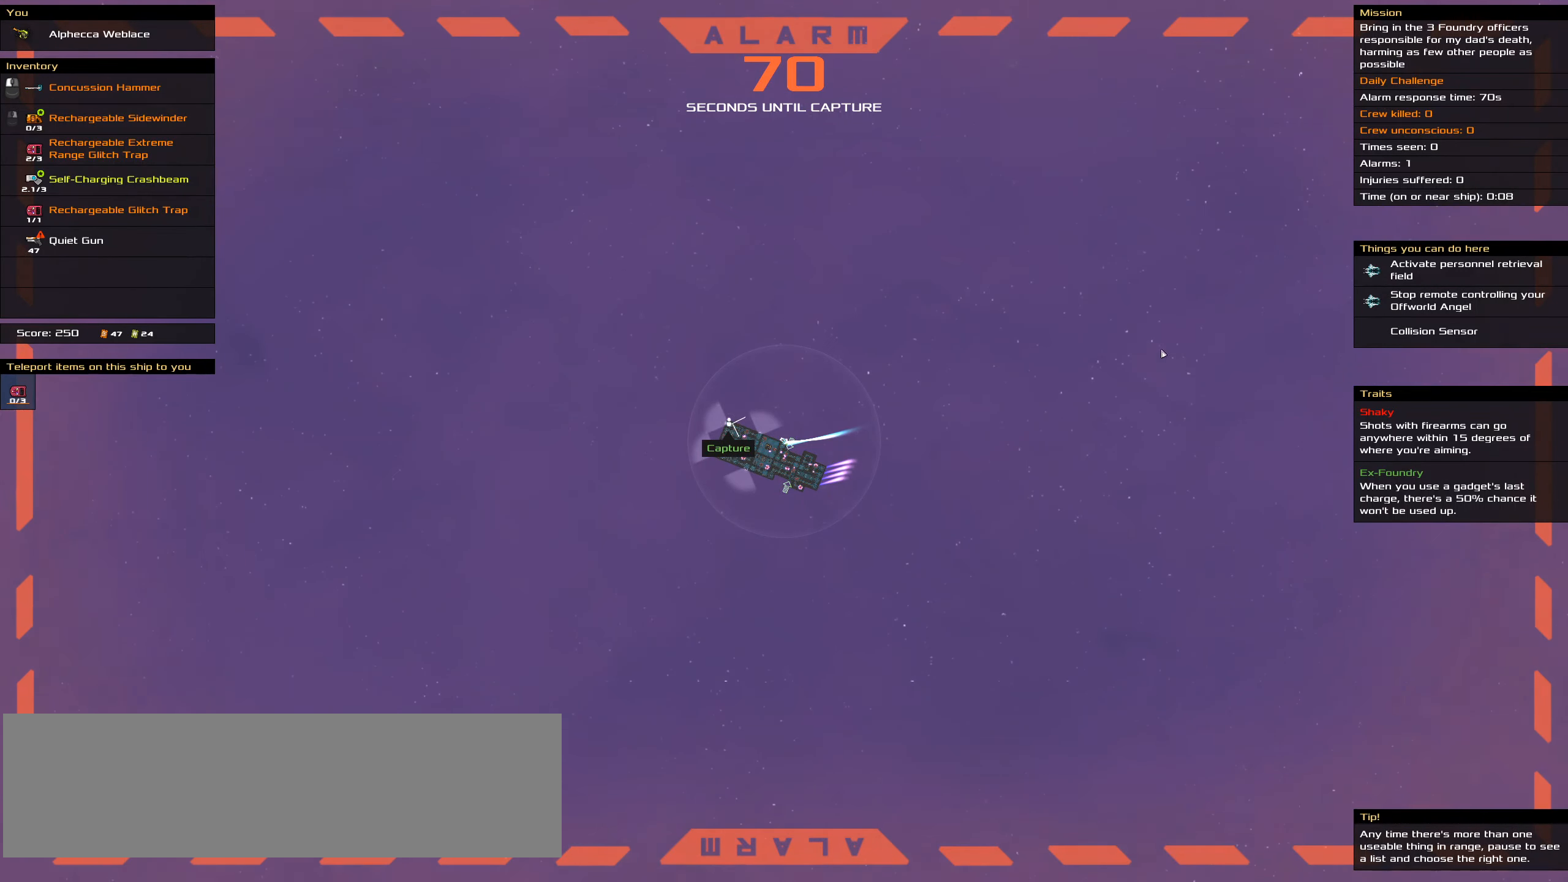
{"keys": ["ctrl_l"], "events": []}
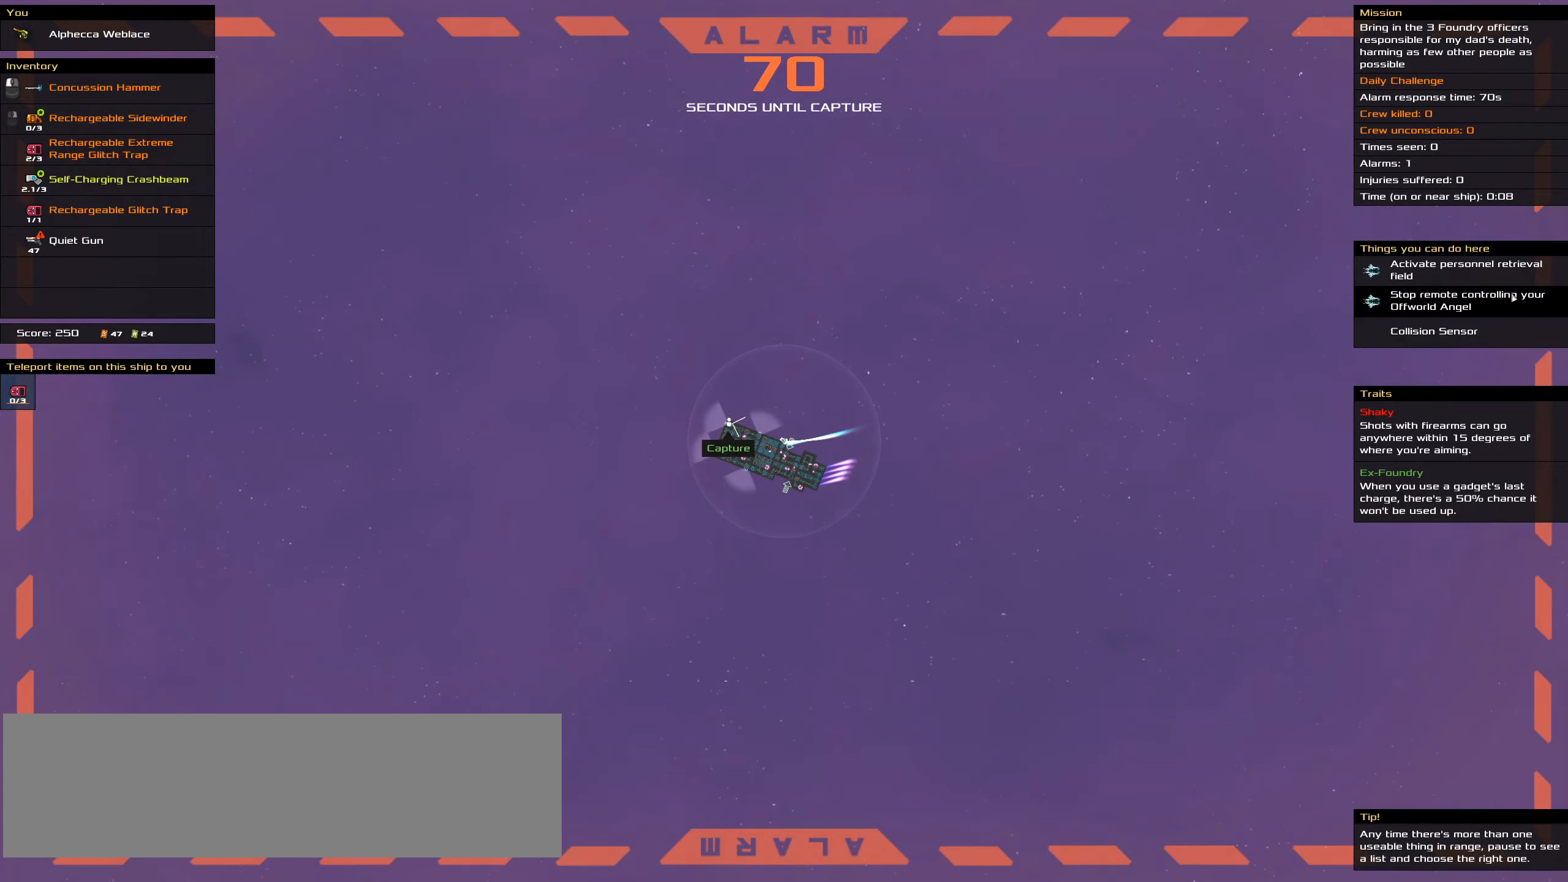
{"keys": ["ctrl_l"], "events": [[250, "space", "down"], [334, "space", "up"]]}
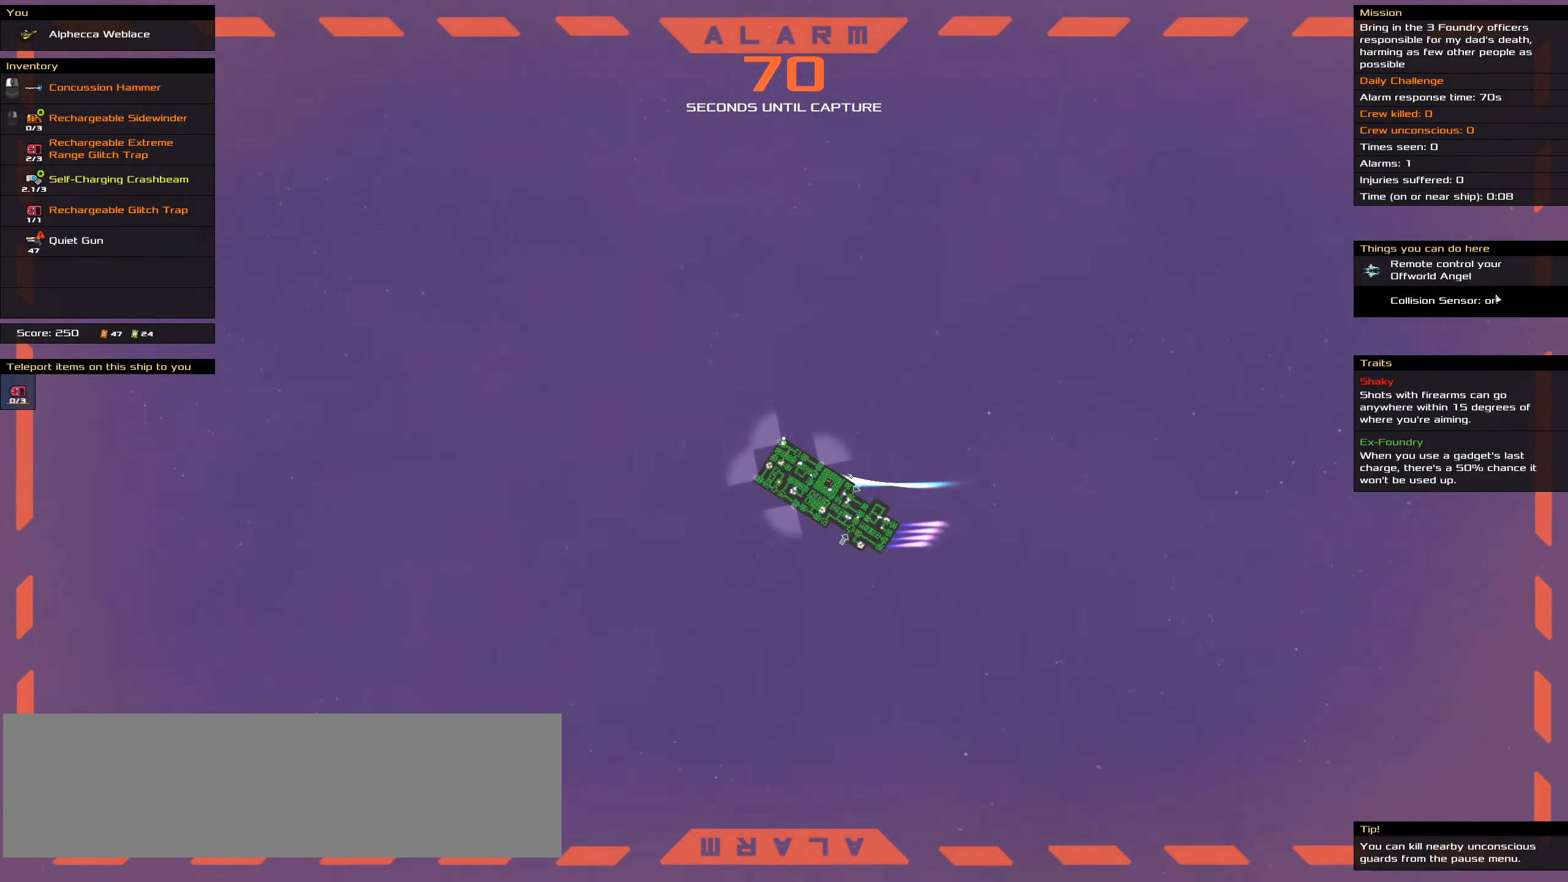
{"keys": [], "events": [[267, "ctrl_l", "up"]]}
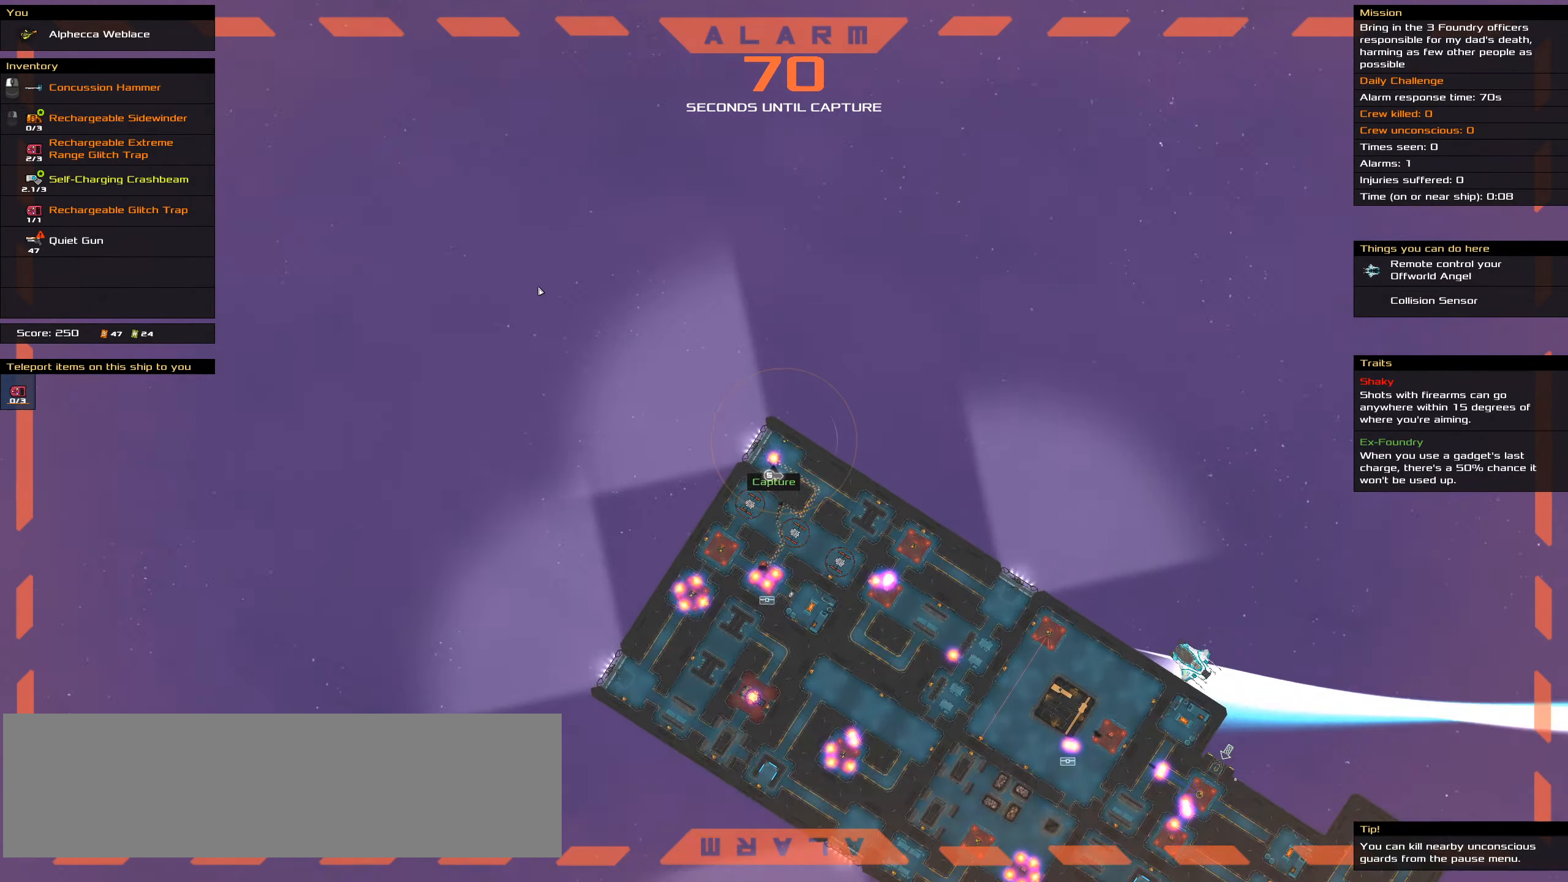
{"keys": [], "events": []}
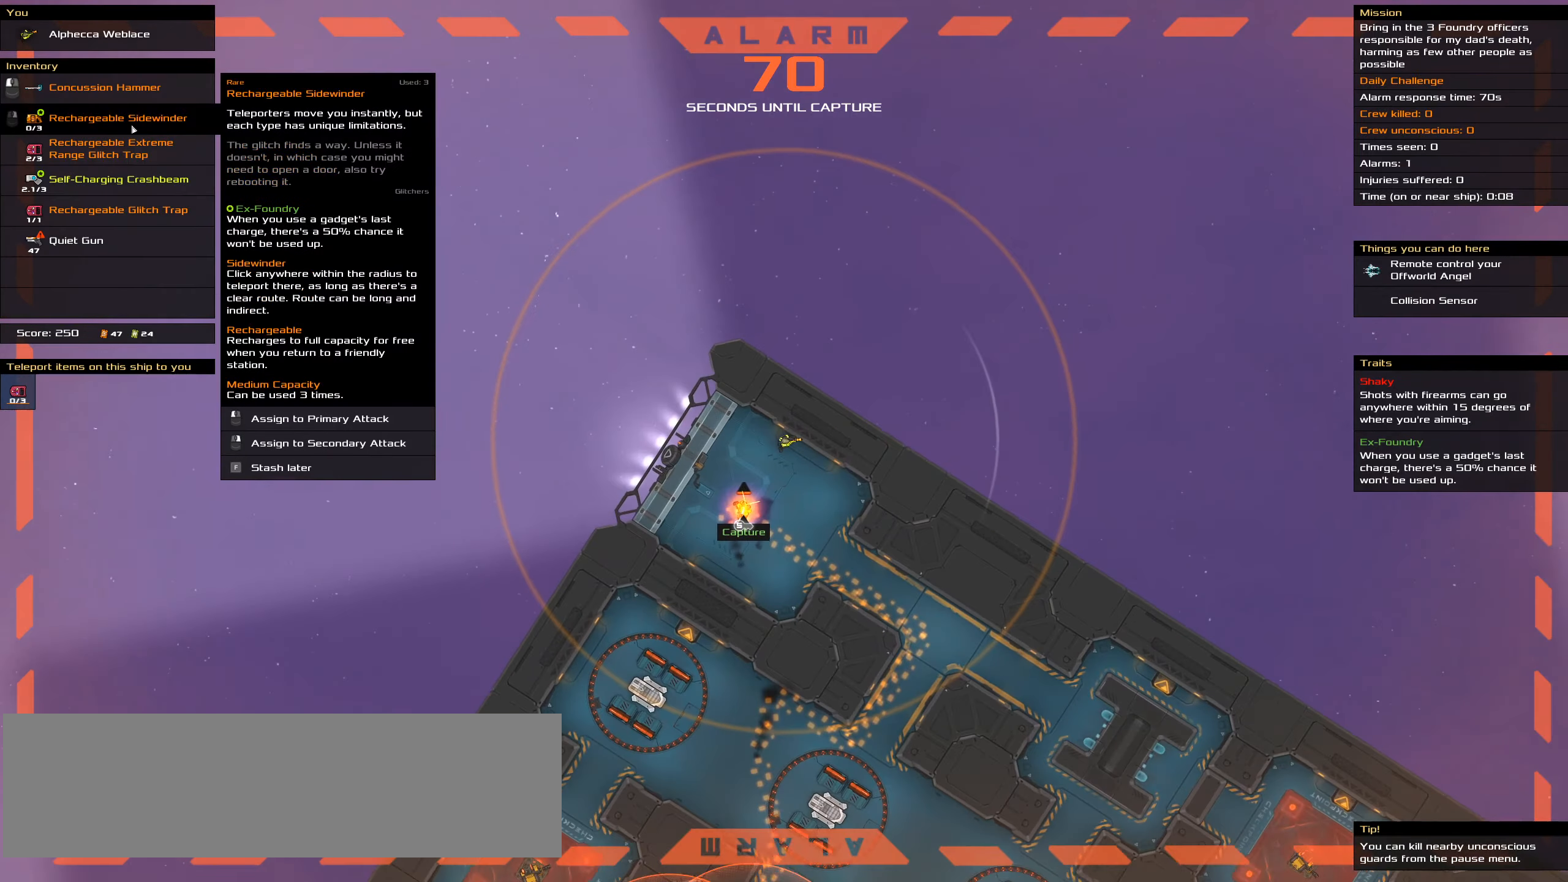
{"keys": [], "events": []}
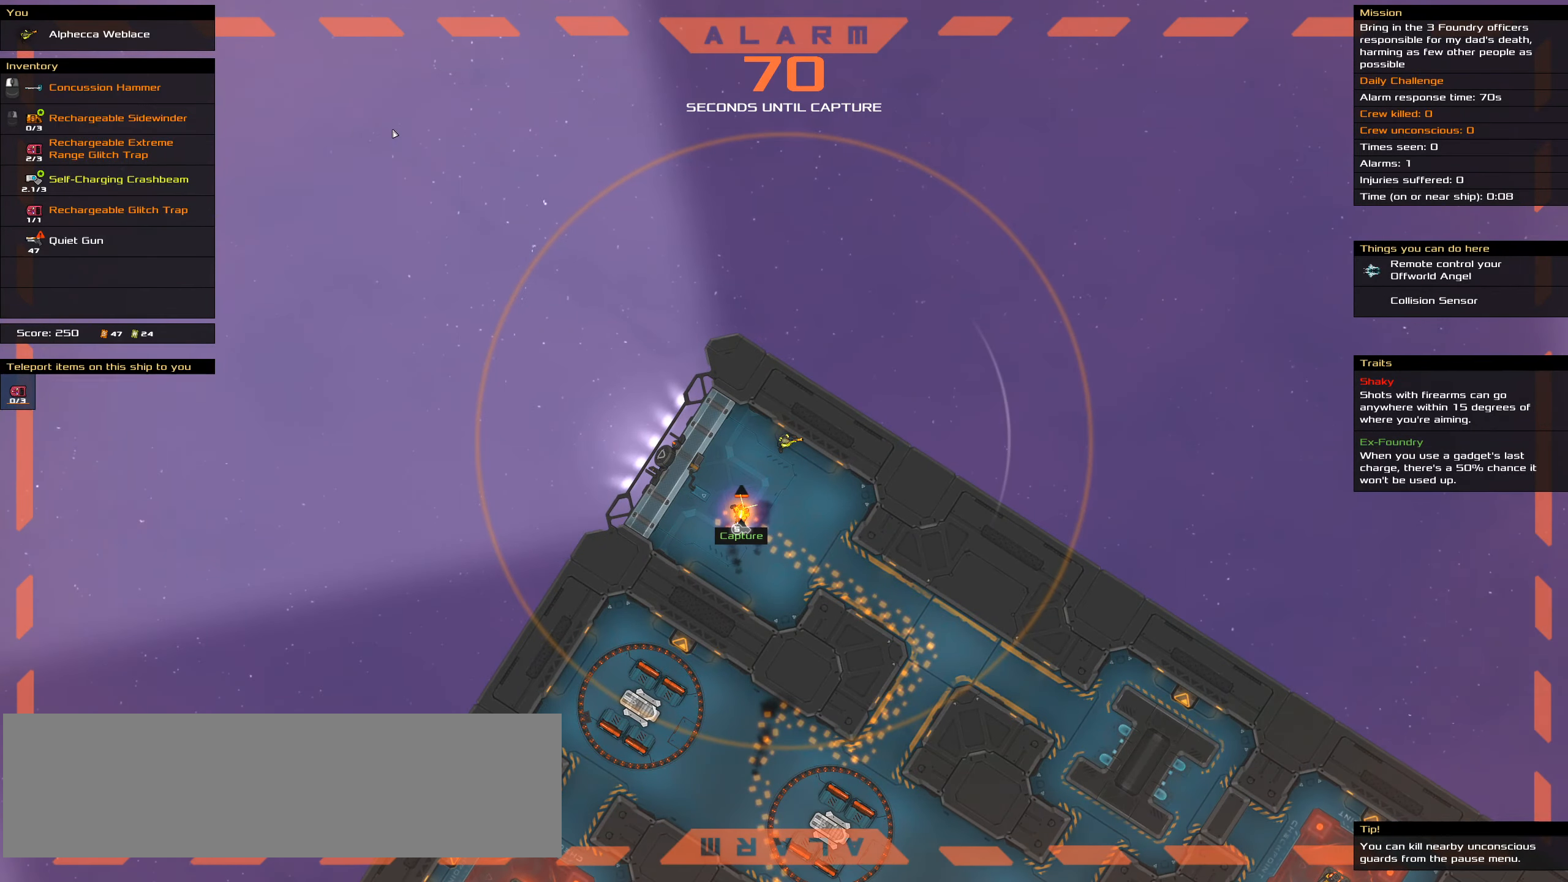
{"keys": [], "events": [[217, "t", "down"], [317, "t", "up"]]}